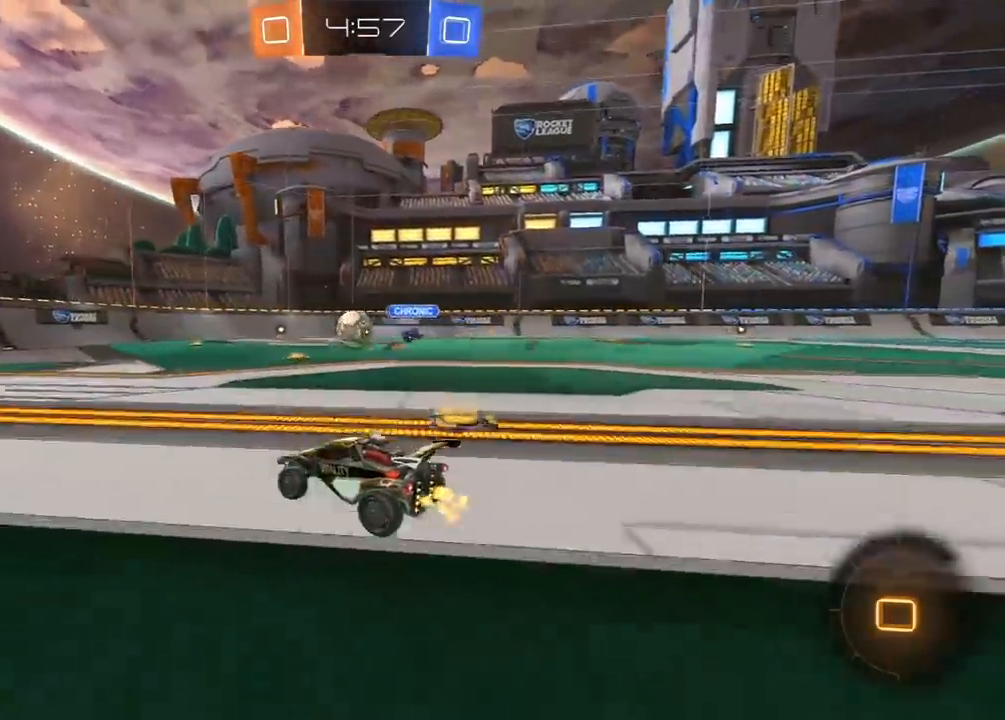
Gameplay with a controller (Xbox layout); each line is a JSON object with the inputs held at the frame after it. "events" lists button and stick changes between this image and that frame as [ms after this image, input, new state], when the widget could be followed in between.
{"buttons": ["R2"], "left_stick": "center", "right_stick": "center", "events": [[33, "R1", "up"], [150, "A", "down"], [150, "R1", "down"], [150, "left_stick", "up"], [183, "L3", "down"], [200, "A", "up"], [250, "A", "down"], [317, "A", "up"], [317, "Y", "down"], [333, "L3", "up"], [383, "R1", "up"], [400, "left_stick", "center"], [417, "Y", "up"]]}
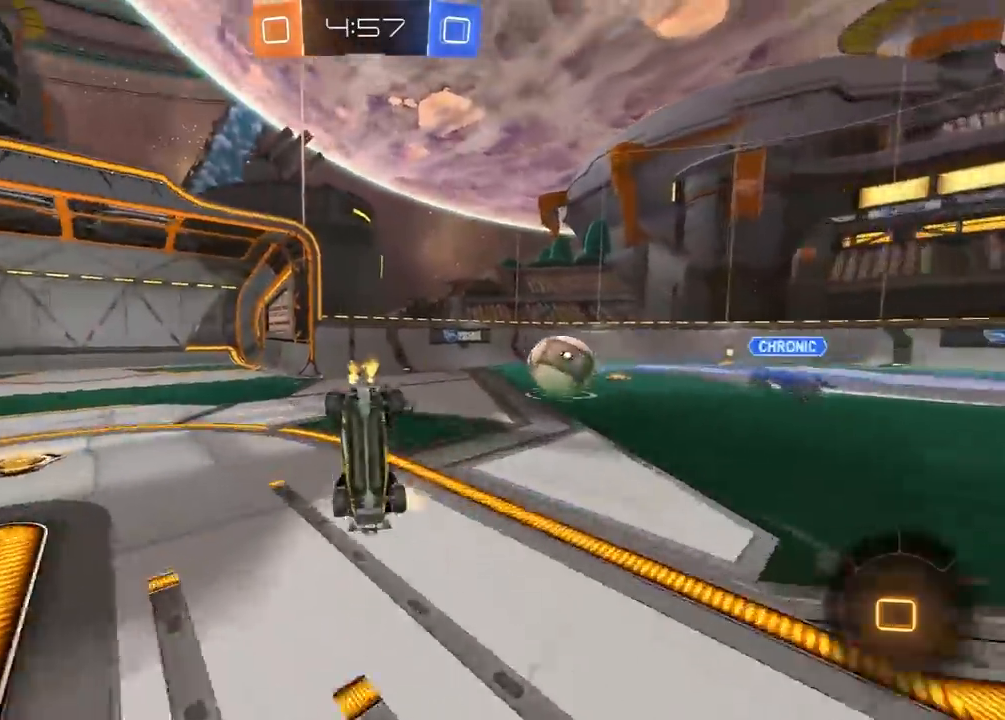
{"buttons": ["R2"], "left_stick": "up", "right_stick": "center", "events": [[450, "left_stick", "up"]]}
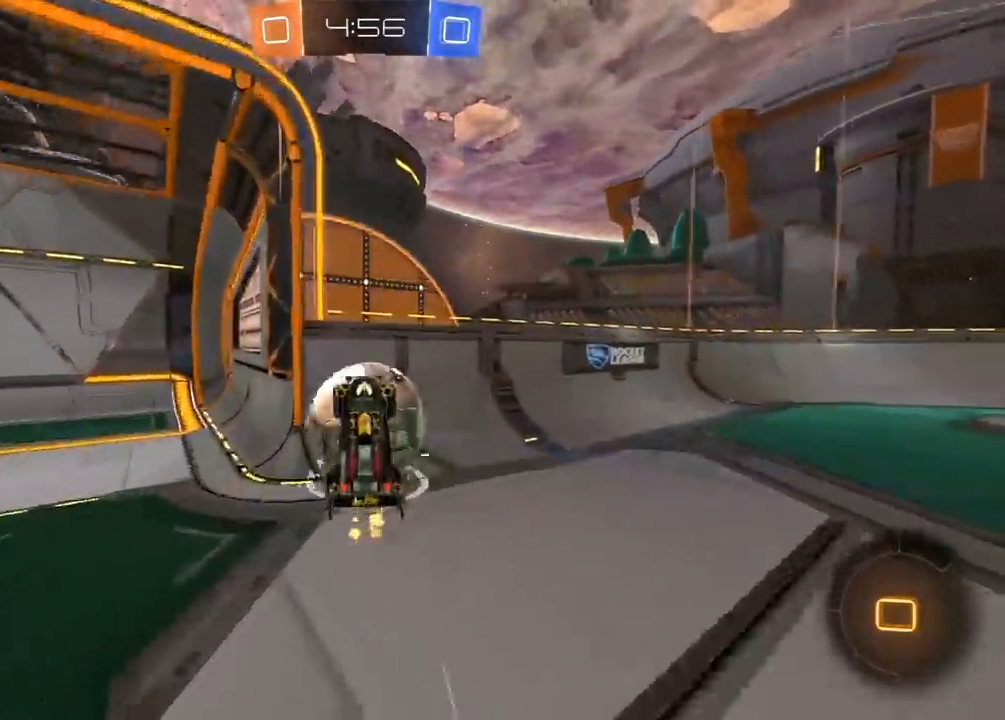
{"buttons": ["R2"], "left_stick": "left", "right_stick": "center", "events": [[50, "left_stick", "up-right"], [83, "Y", "down"], [183, "Y", "up"], [467, "left_stick", "left"]]}
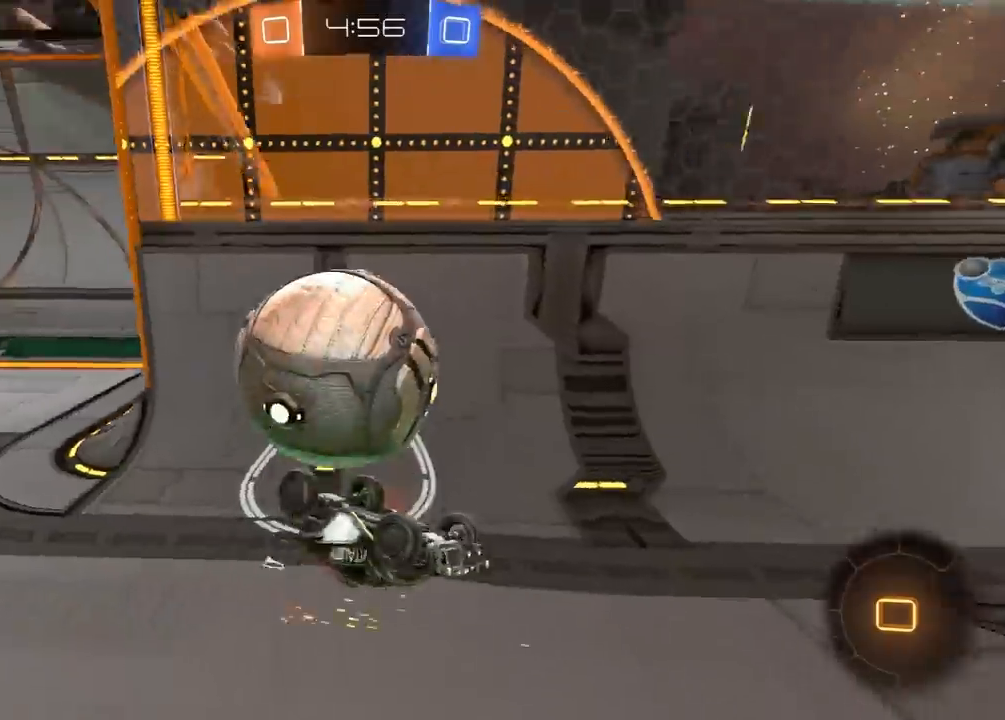
{"buttons": ["L2"], "left_stick": "center", "right_stick": "center", "events": [[17, "L1", "down"], [50, "R2", "up"], [83, "Y", "down"], [167, "Y", "up"], [317, "L1", "up"], [383, "left_stick", "center"], [417, "L2", "down"]]}
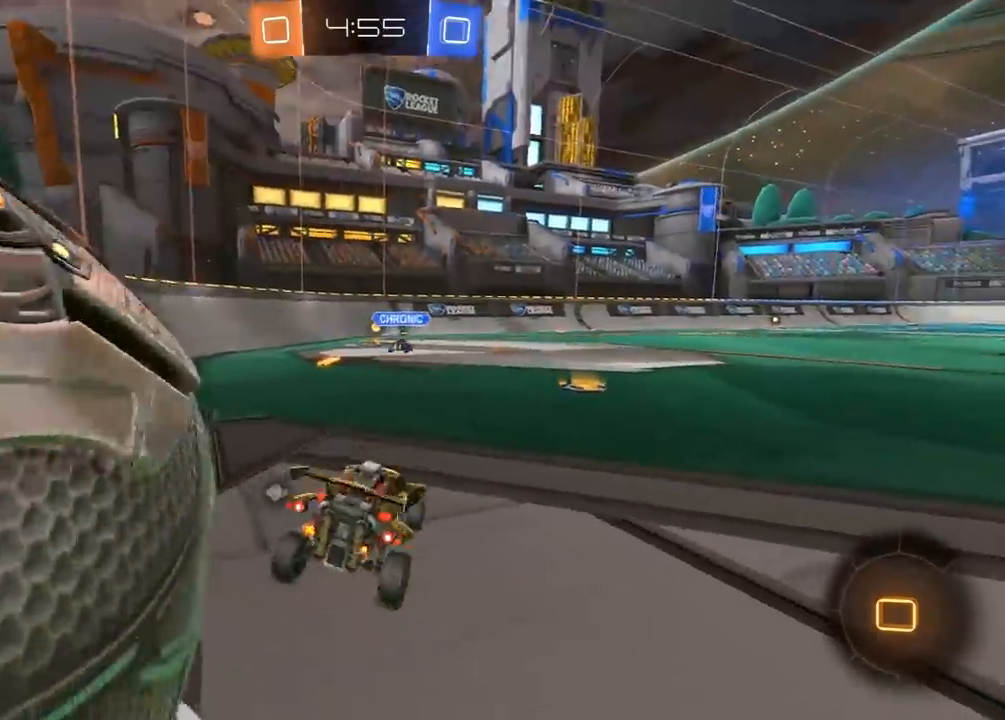
{"buttons": ["L2"], "left_stick": "right", "right_stick": "center", "events": [[317, "left_stick", "right"]]}
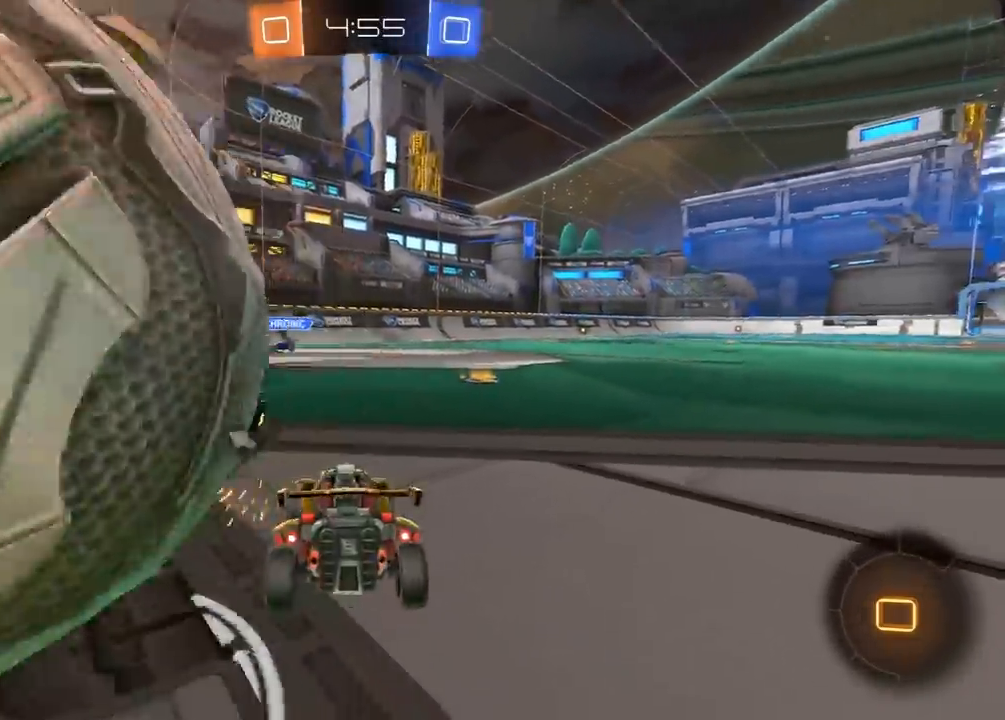
{"buttons": ["R2"], "left_stick": "center", "right_stick": "center", "events": [[267, "left_stick", "center"], [283, "L2", "up"], [283, "R2", "down"]]}
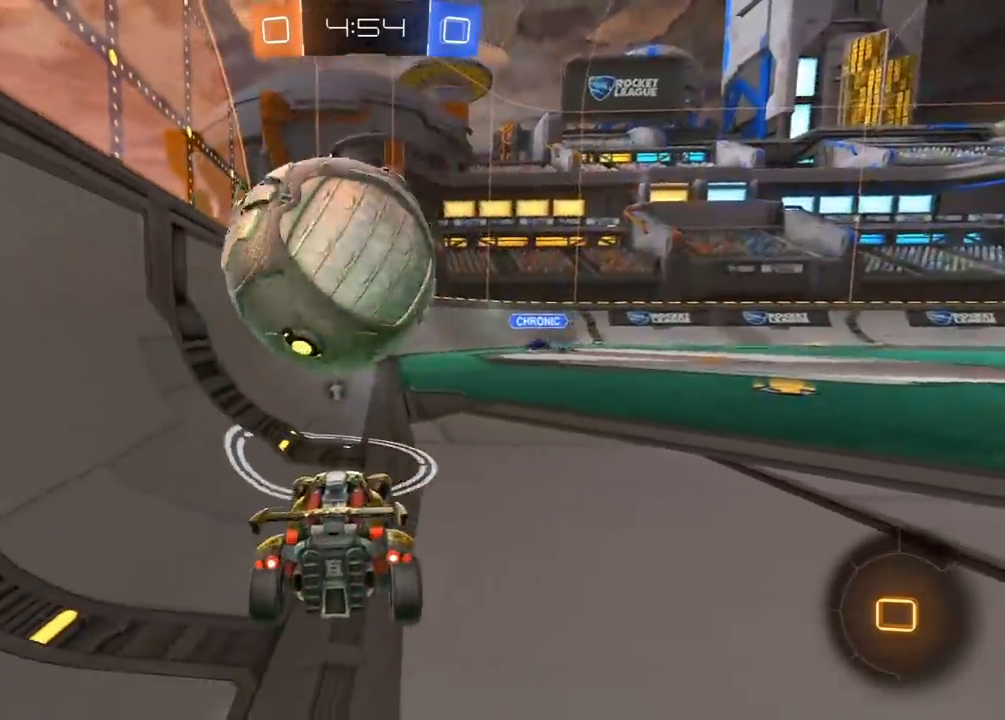
{"buttons": ["R2"], "left_stick": "center", "right_stick": "center", "events": [[233, "left_stick", "right"], [383, "left_stick", "center"]]}
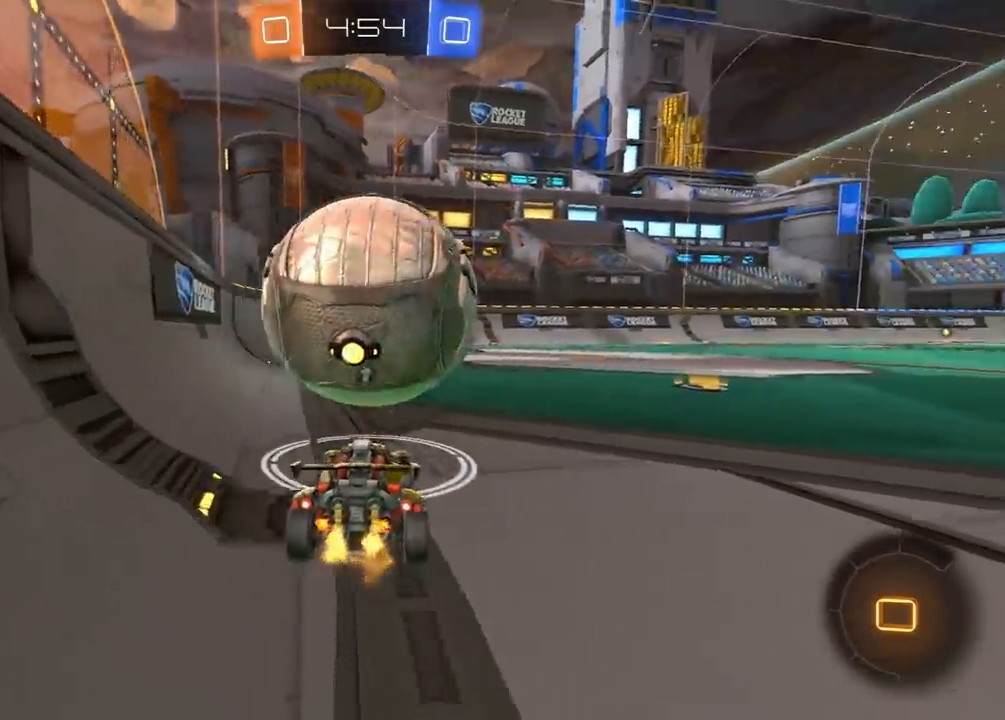
{"buttons": [], "left_stick": "right", "right_stick": "center", "events": [[233, "left_stick", "left"], [350, "R2", "up"], [500, "left_stick", "right"]]}
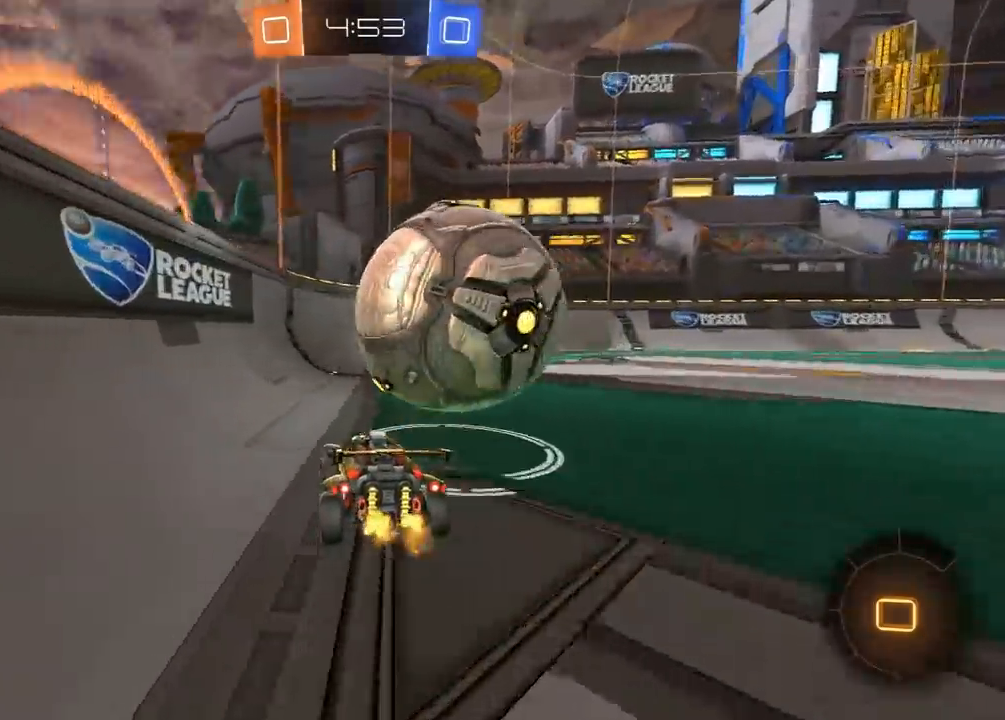
{"buttons": ["R2"], "left_stick": "center", "right_stick": "center", "events": [[267, "left_stick", "center"], [283, "R2", "down"]]}
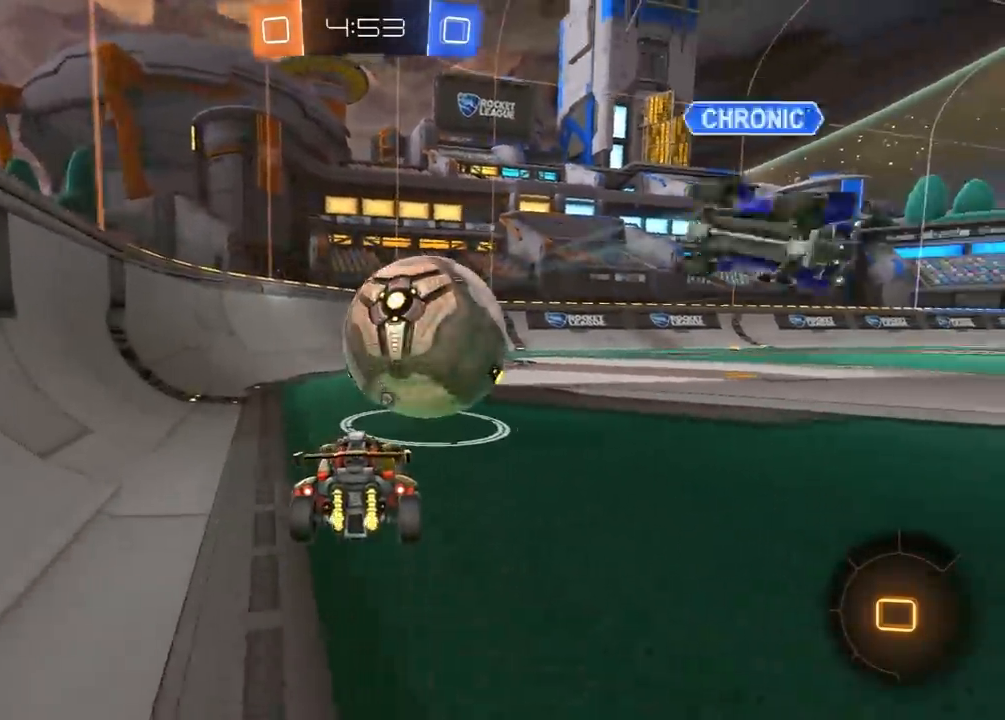
{"buttons": ["R2"], "left_stick": "right", "right_stick": "center", "events": [[33, "R2", "up"], [150, "R2", "down"], [200, "left_stick", "left"], [383, "left_stick", "center"], [450, "left_stick", "right"]]}
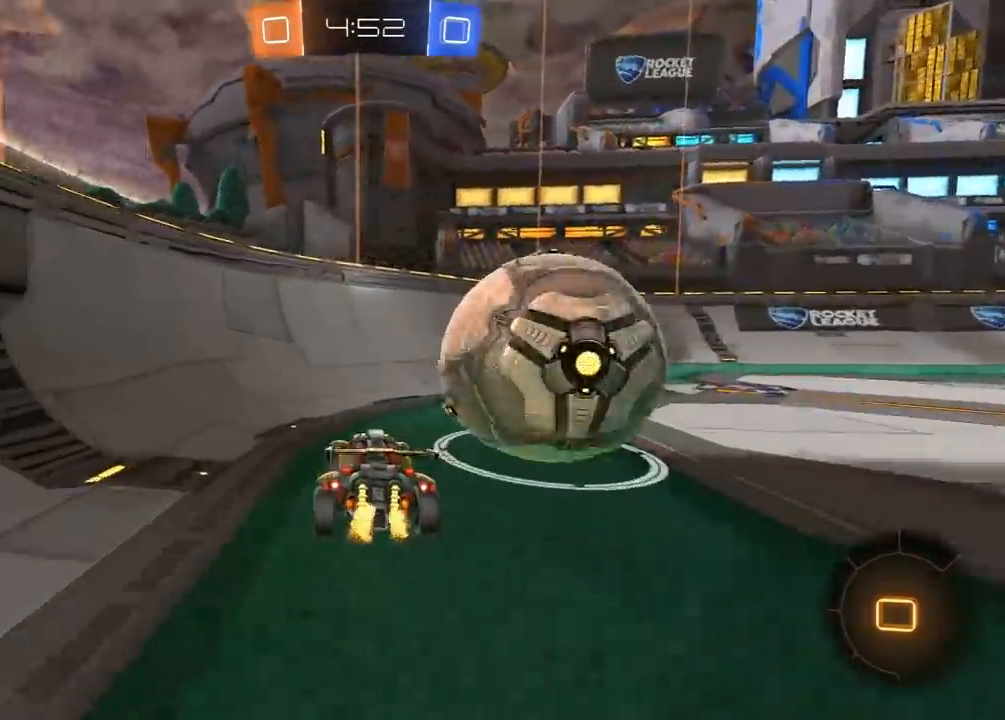
{"buttons": ["R2"], "left_stick": "right", "right_stick": "center", "events": [[17, "L1", "down"], [133, "L1", "up"], [400, "left_stick", "center"], [500, "left_stick", "right"]]}
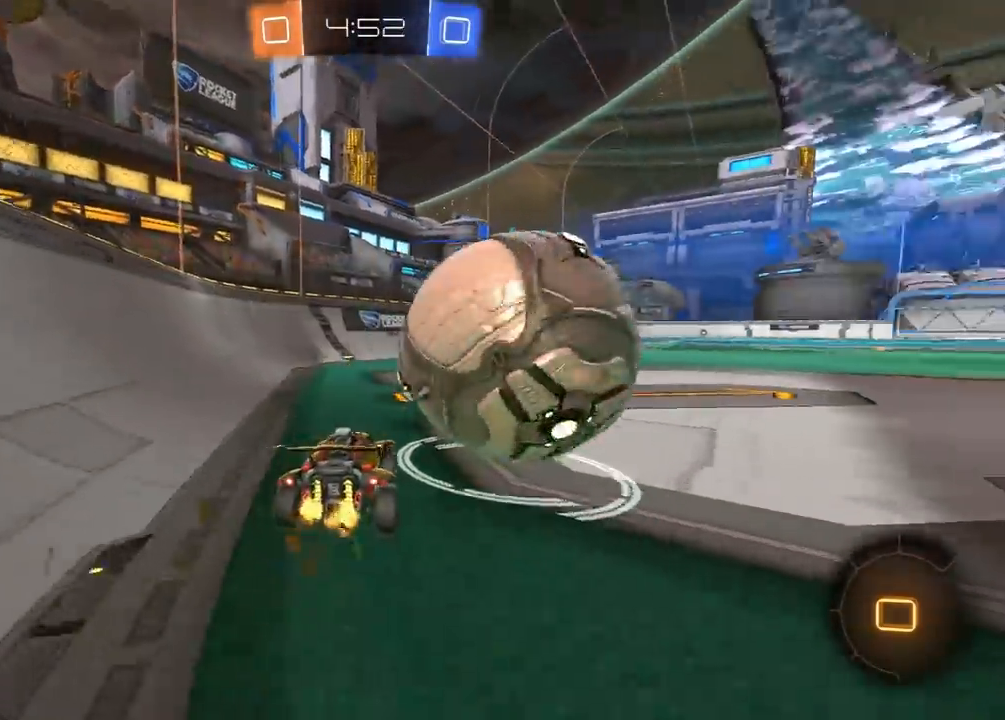
{"buttons": ["L1", "R2"], "left_stick": "right", "right_stick": "center", "events": [[117, "left_stick", "center"], [467, "left_stick", "right"], [500, "L1", "down"]]}
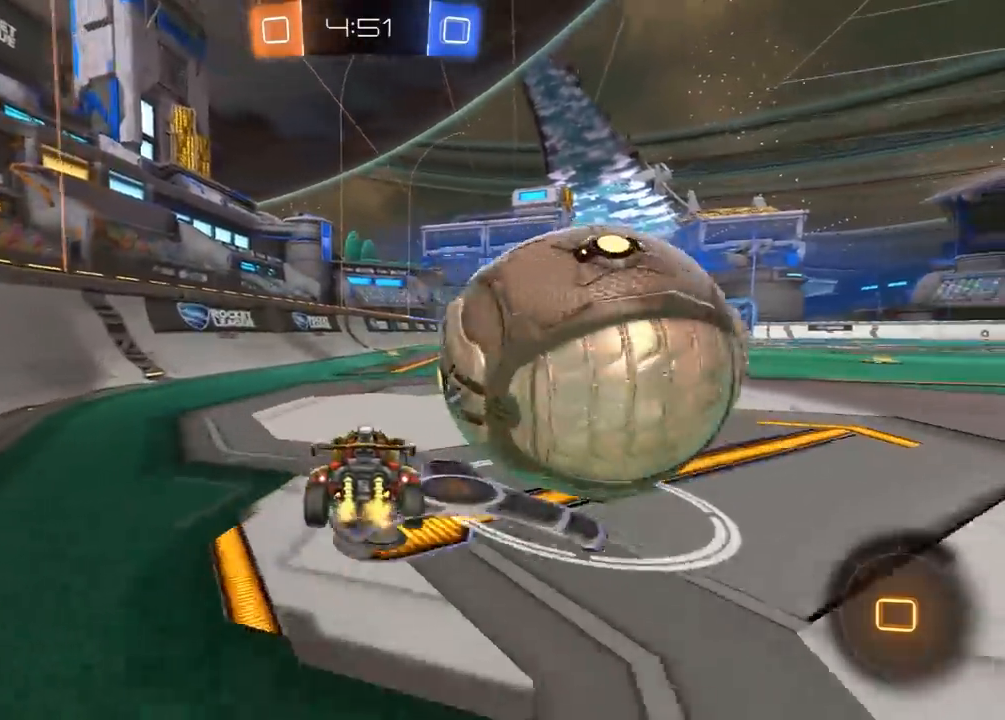
{"buttons": [], "left_stick": "right", "right_stick": "center", "events": [[167, "L1", "up"], [183, "R2", "up"]]}
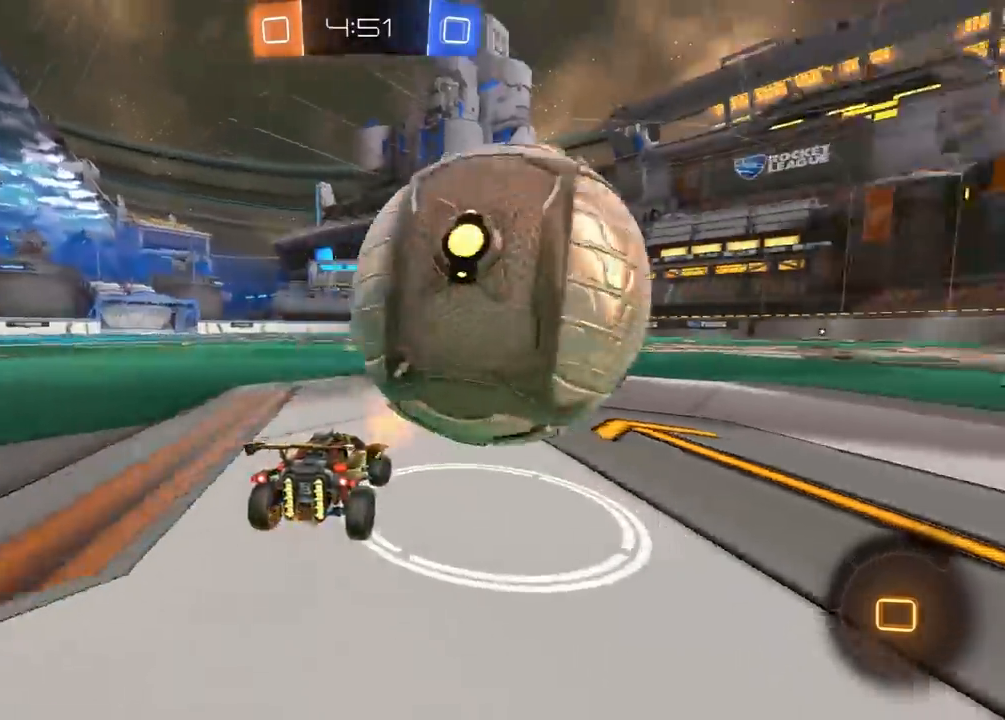
{"buttons": [], "left_stick": "center", "right_stick": "center", "events": [[33, "left_stick", "center"], [83, "left_stick", "left"], [200, "left_stick", "center"]]}
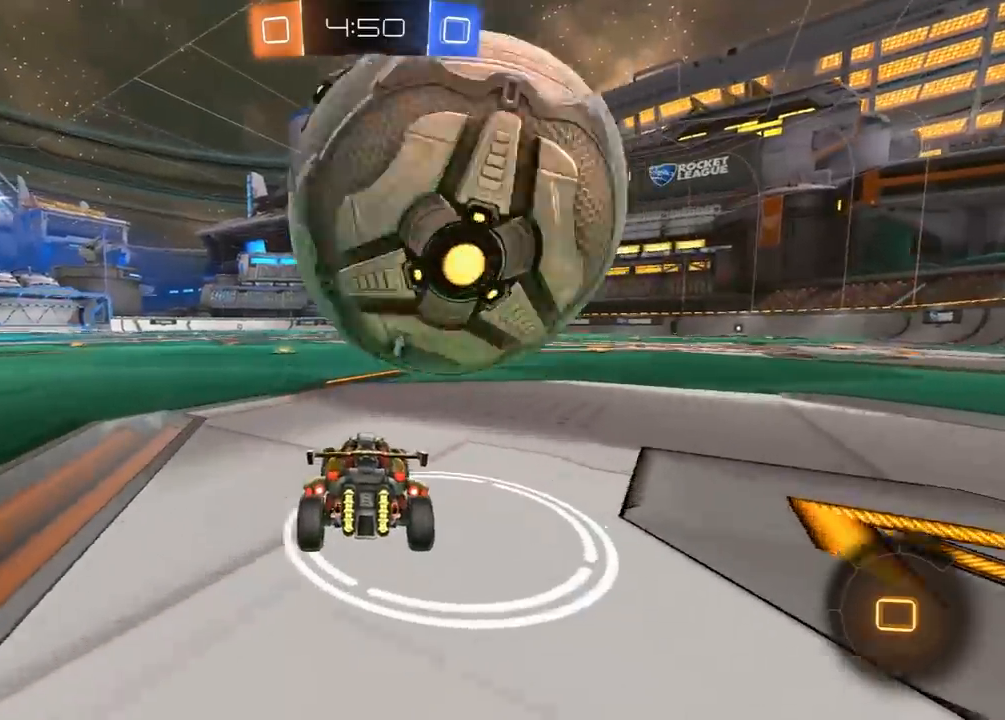
{"buttons": [], "left_stick": "center", "right_stick": "center", "events": [[83, "left_stick", "right"], [117, "R2", "down"], [167, "left_stick", "center"], [233, "A", "down"], [317, "A", "up"], [400, "R2", "up"]]}
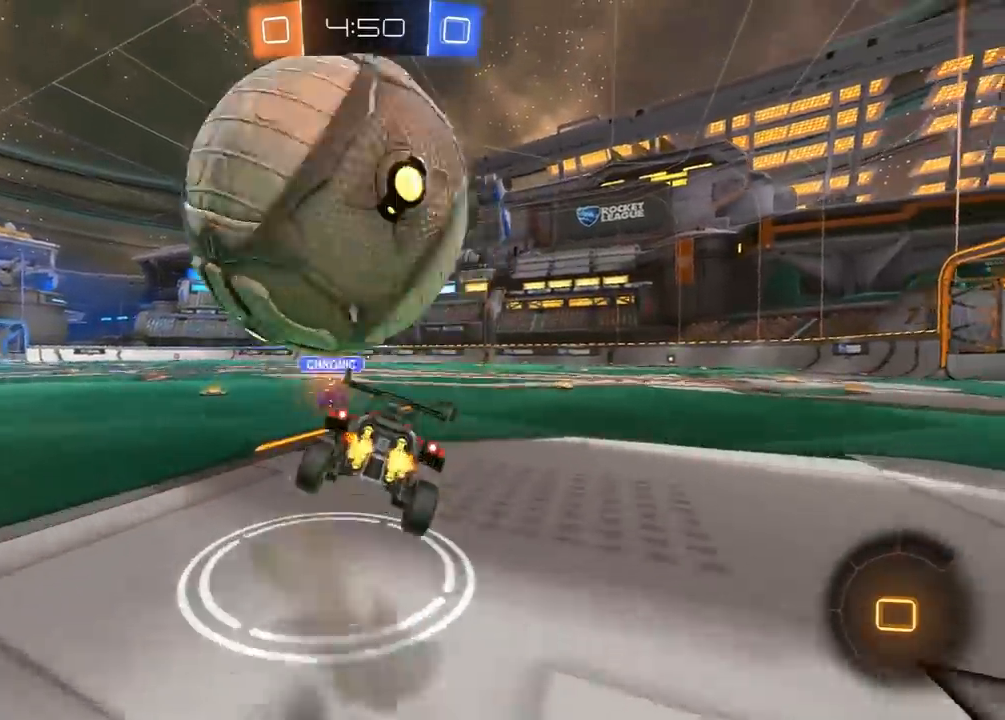
{"buttons": ["R2"], "left_stick": "center", "right_stick": "center", "events": [[17, "left_stick", "left"], [150, "left_stick", "center"], [250, "L1", "down"], [283, "left_stick", "left"], [317, "R2", "down"], [350, "L1", "up"], [400, "left_stick", "center"]]}
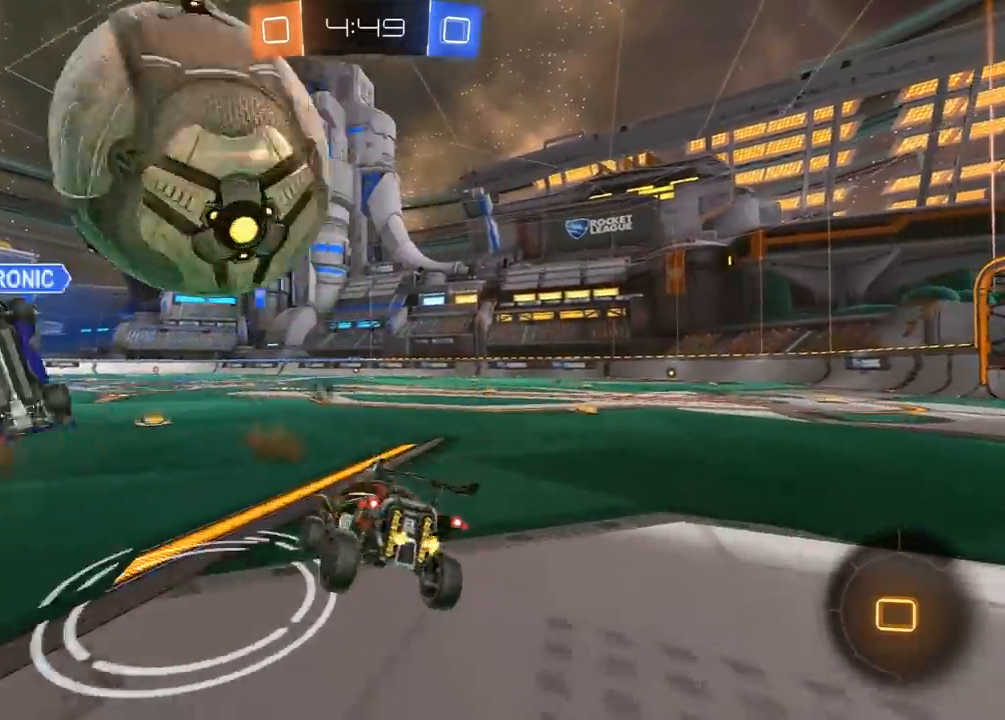
{"buttons": ["R2"], "left_stick": "right", "right_stick": "center", "events": [[133, "left_stick", "left"], [267, "left_stick", "center"], [317, "R1", "down"], [350, "left_stick", "right"], [400, "R1", "up"]]}
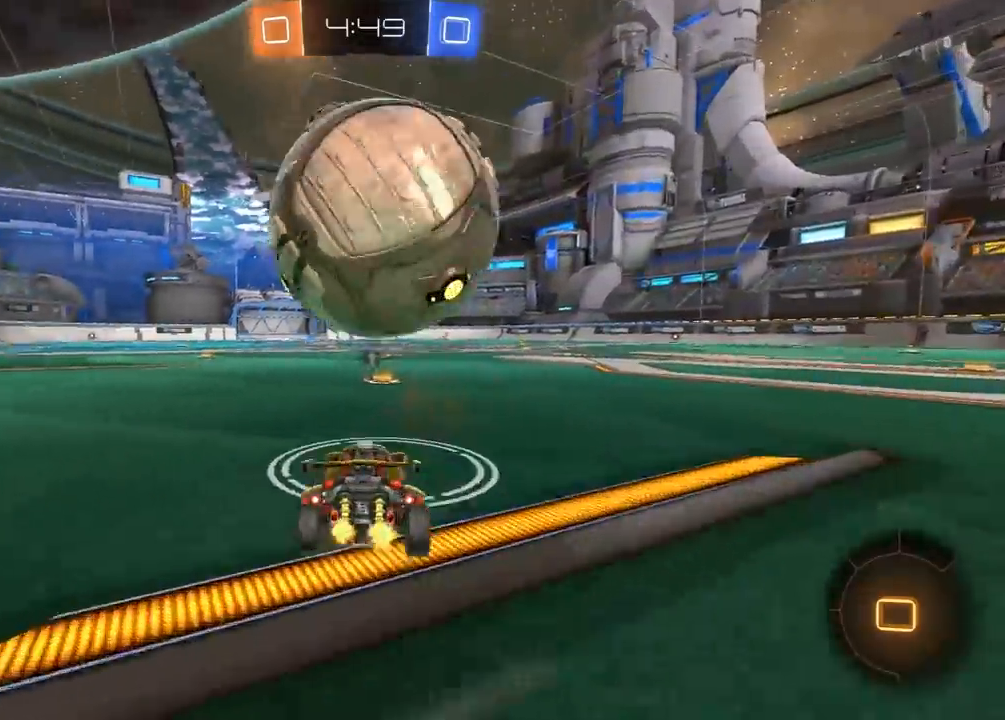
{"buttons": ["R1", "R2"], "left_stick": "right", "right_stick": "center", "events": [[150, "left_stick", "center"], [250, "left_stick", "left"], [300, "R1", "down"], [350, "left_stick", "center"], [483, "left_stick", "right"]]}
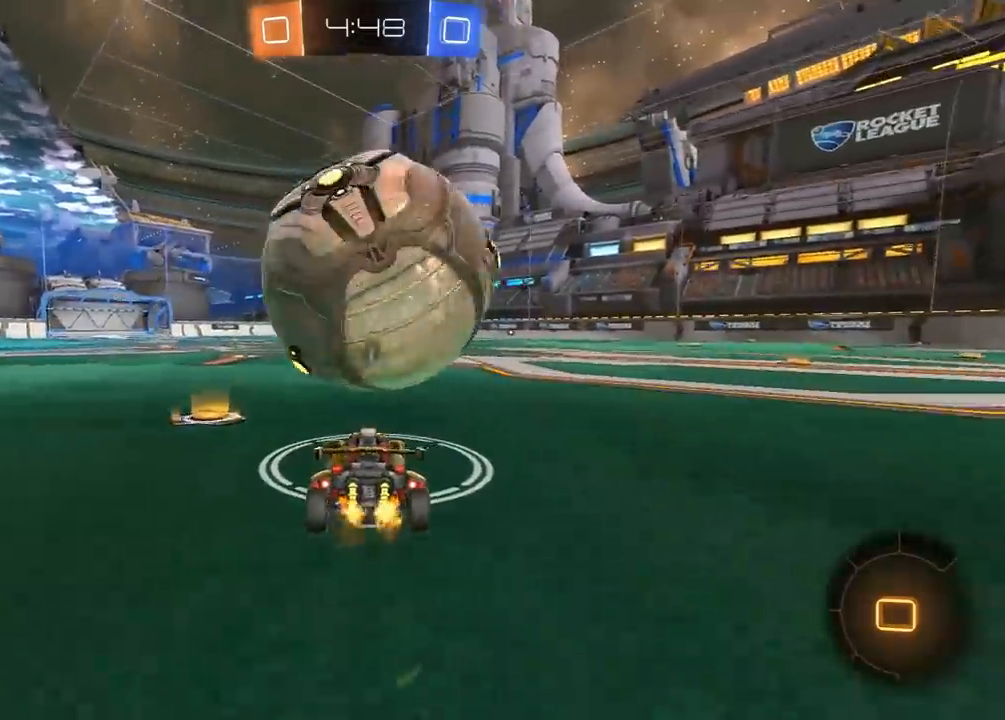
{"buttons": ["R2"], "left_stick": "left", "right_stick": "center", "events": [[117, "left_stick", "center"], [183, "left_stick", "left"], [300, "left_stick", "center"], [450, "R1", "up"], [467, "left_stick", "left"]]}
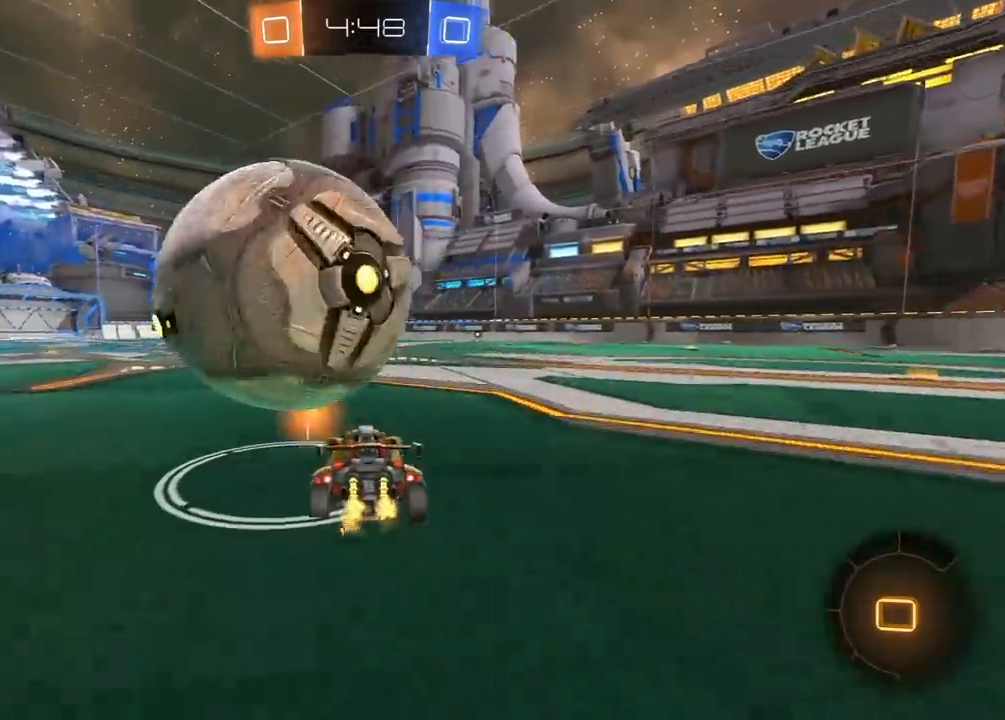
{"buttons": ["L1", "R2"], "left_stick": "up-left", "right_stick": "center", "events": [[100, "left_stick", "center"], [133, "A", "down"], [133, "R1", "down"], [183, "left_stick", "up-left"], [200, "A", "up"], [200, "L1", "down"], [217, "L3", "down"], [250, "A", "down"], [350, "A", "up"], [433, "R1", "up"], [500, "L3", "up"]]}
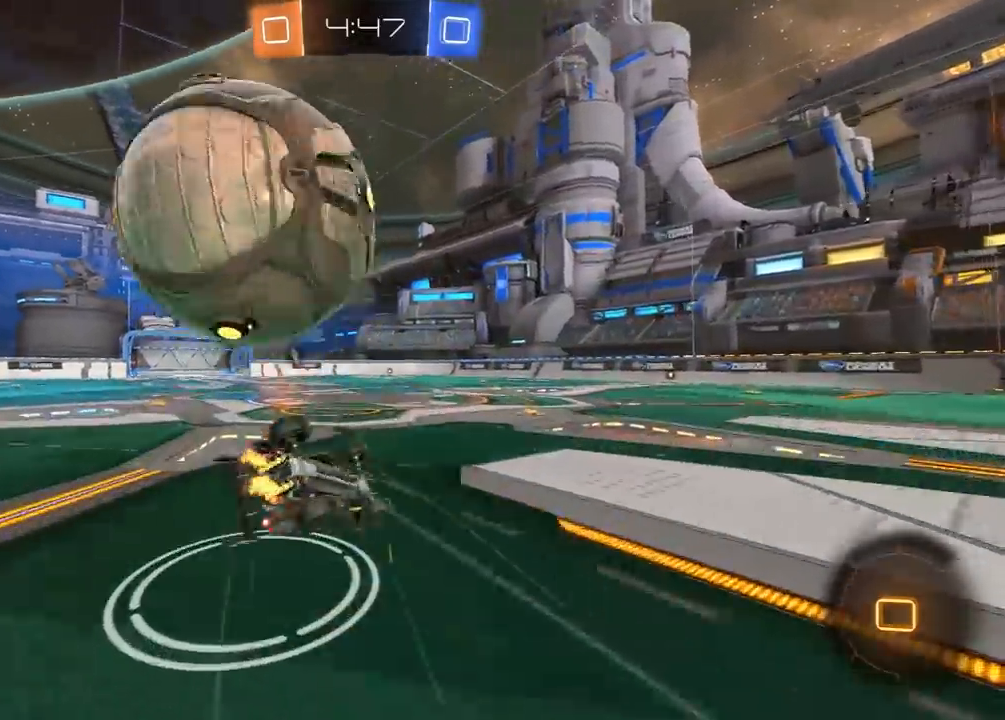
{"buttons": [], "left_stick": "up-left", "right_stick": "center", "events": [[100, "R2", "up"], [250, "right_stick", "left"], [333, "L1", "up"], [500, "right_stick", "center"]]}
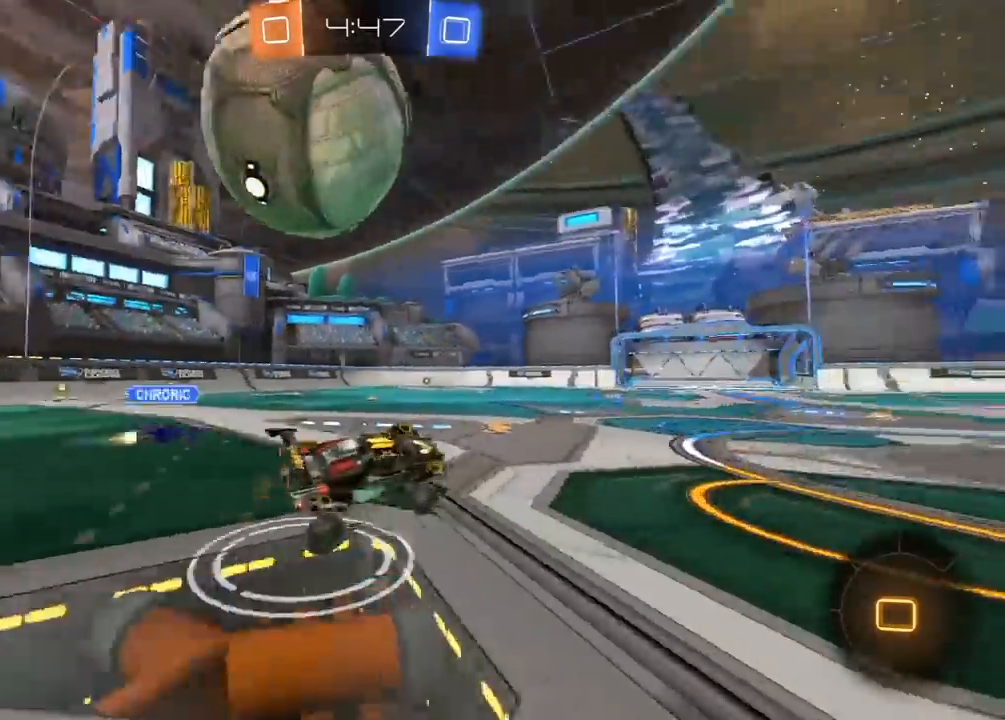
{"buttons": ["L1", "R2"], "left_stick": "right", "right_stick": "center", "events": [[67, "left_stick", "left"], [167, "left_stick", "center"], [350, "left_stick", "right"], [467, "L1", "down"], [483, "R2", "down"]]}
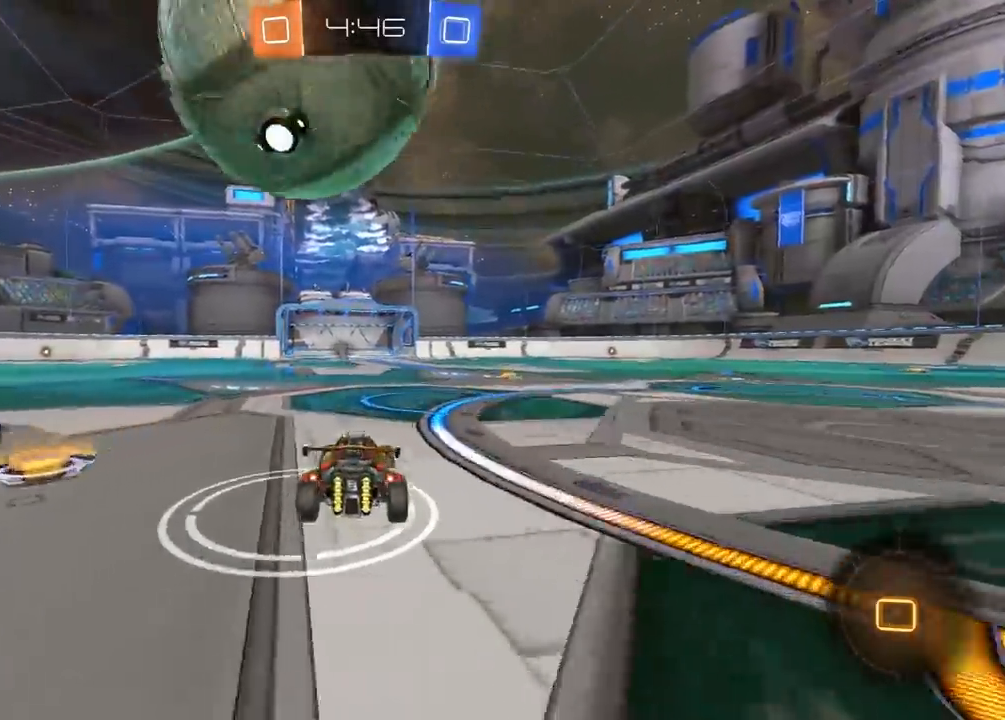
{"buttons": ["R2"], "left_stick": "left", "right_stick": "center", "events": [[83, "L1", "up"], [400, "left_stick", "center"], [450, "left_stick", "left"]]}